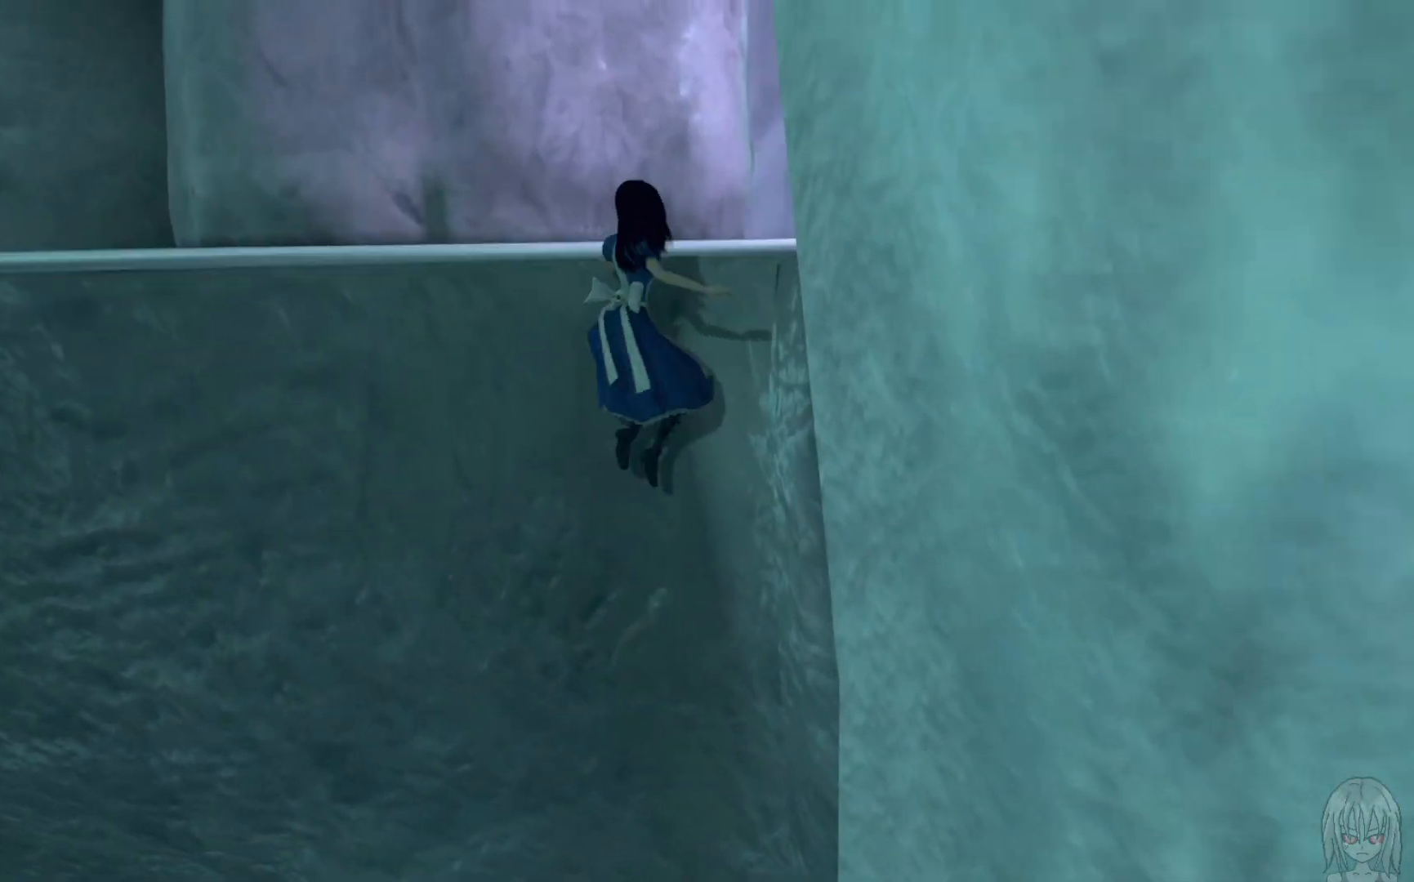
Gameplay with a controller (Xbox layout); each line is a JSON object with the inputs held at the frame after it. "events" lists button and stick changes between this image and that frame as [ms after this image, input, new state], when the widget could be followed in between. Not read: SELECT Z.
{"buttons": ["A"], "left_stick": "up-right", "right_stick": "center", "events": [[100, "A", "up"], [267, "A", "down"]]}
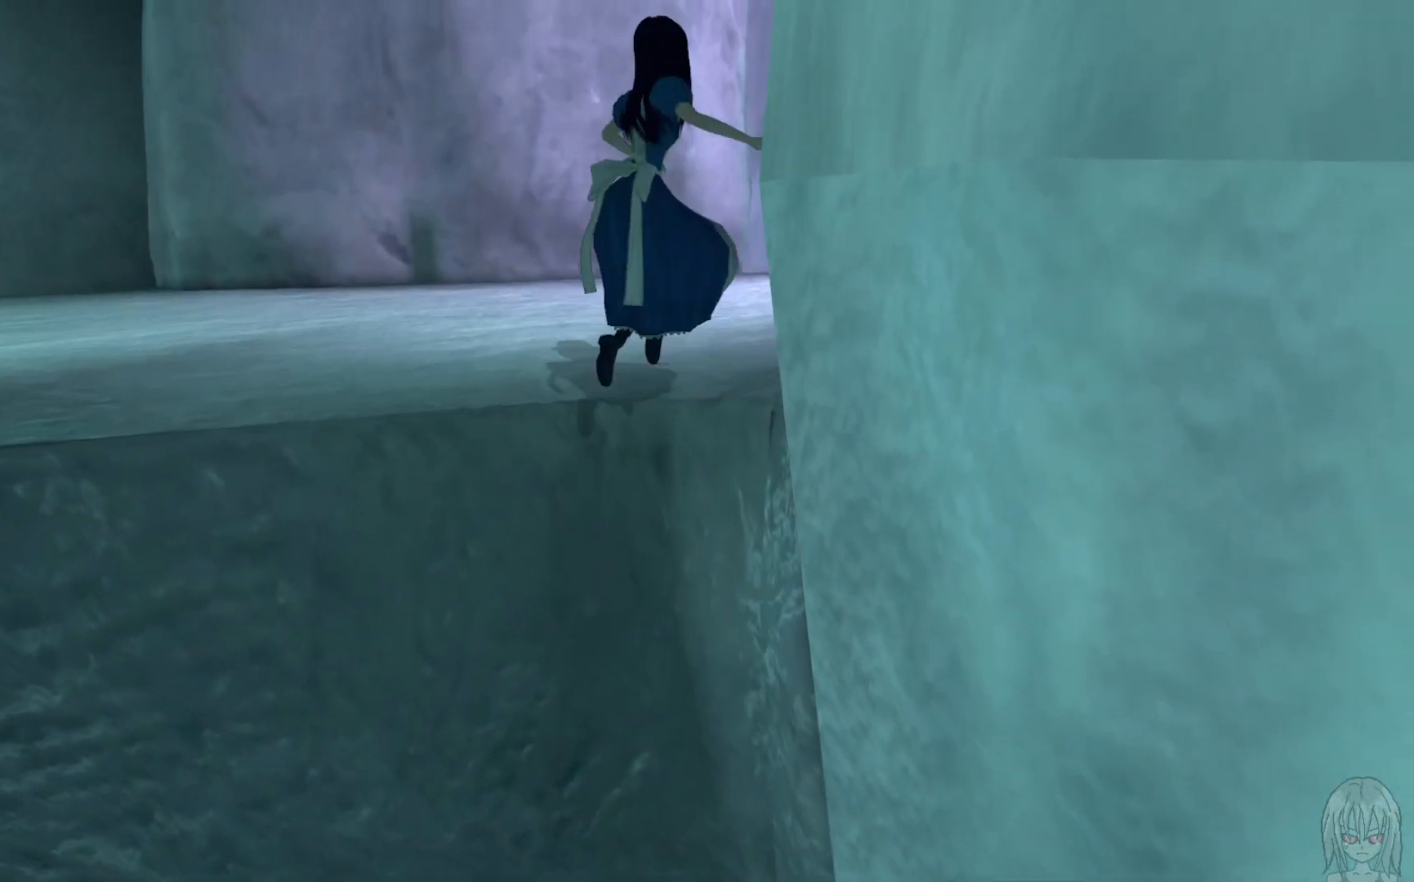
{"buttons": [], "left_stick": "left", "right_stick": "down-right", "events": [[50, "left_stick", "up"], [100, "A", "up"], [150, "left_stick", "up-left"], [167, "A", "down"], [200, "A", "up"], [300, "R1", "down"], [400, "left_stick", "left"], [433, "R1", "up"], [500, "right_stick", "down-right"]]}
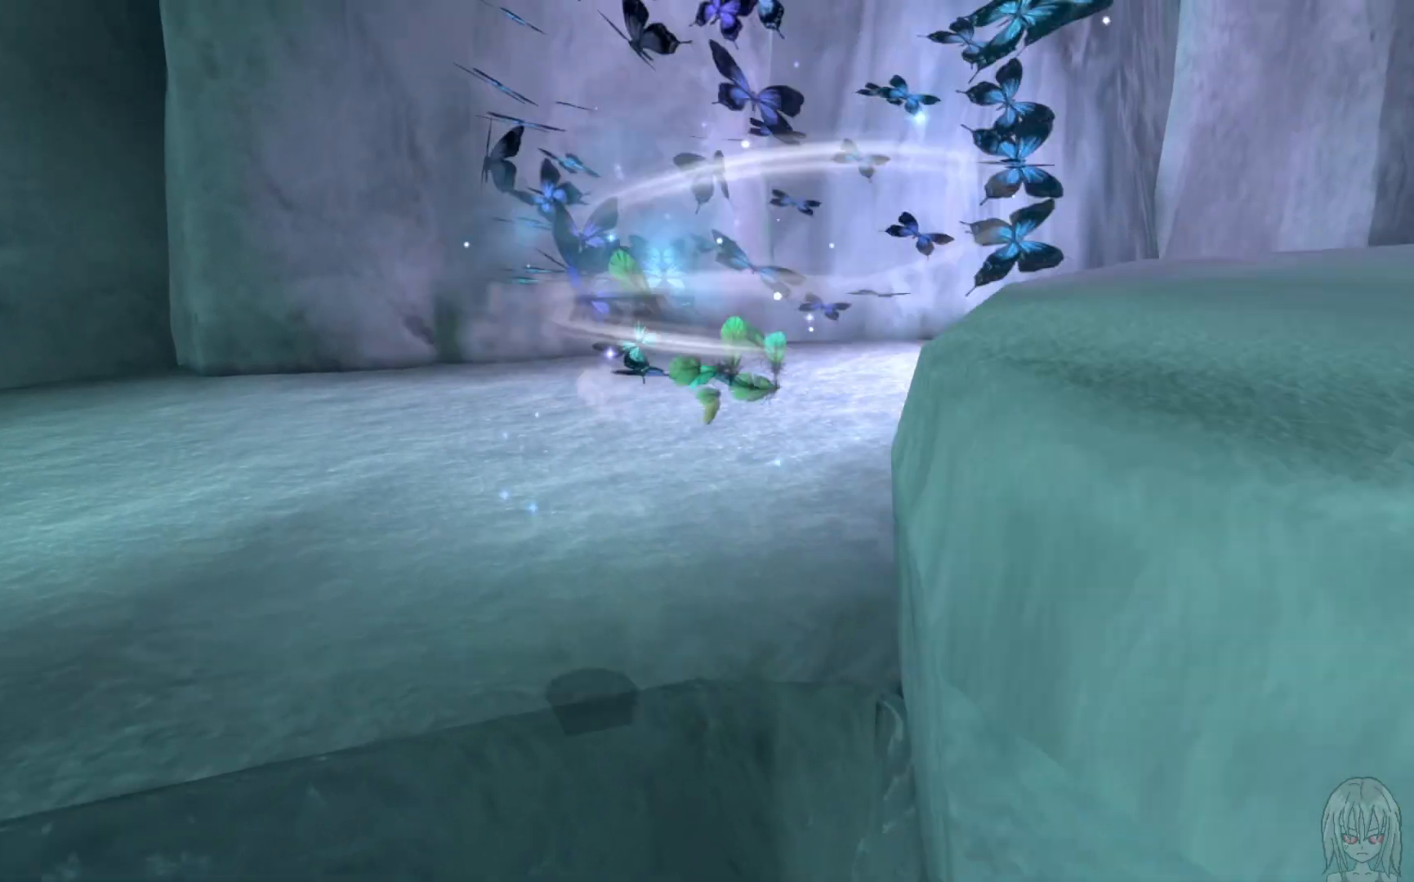
{"buttons": [], "left_stick": "left", "right_stick": "right", "events": [[50, "left_stick", "down-left"], [233, "right_stick", "right"], [333, "left_stick", "left"]]}
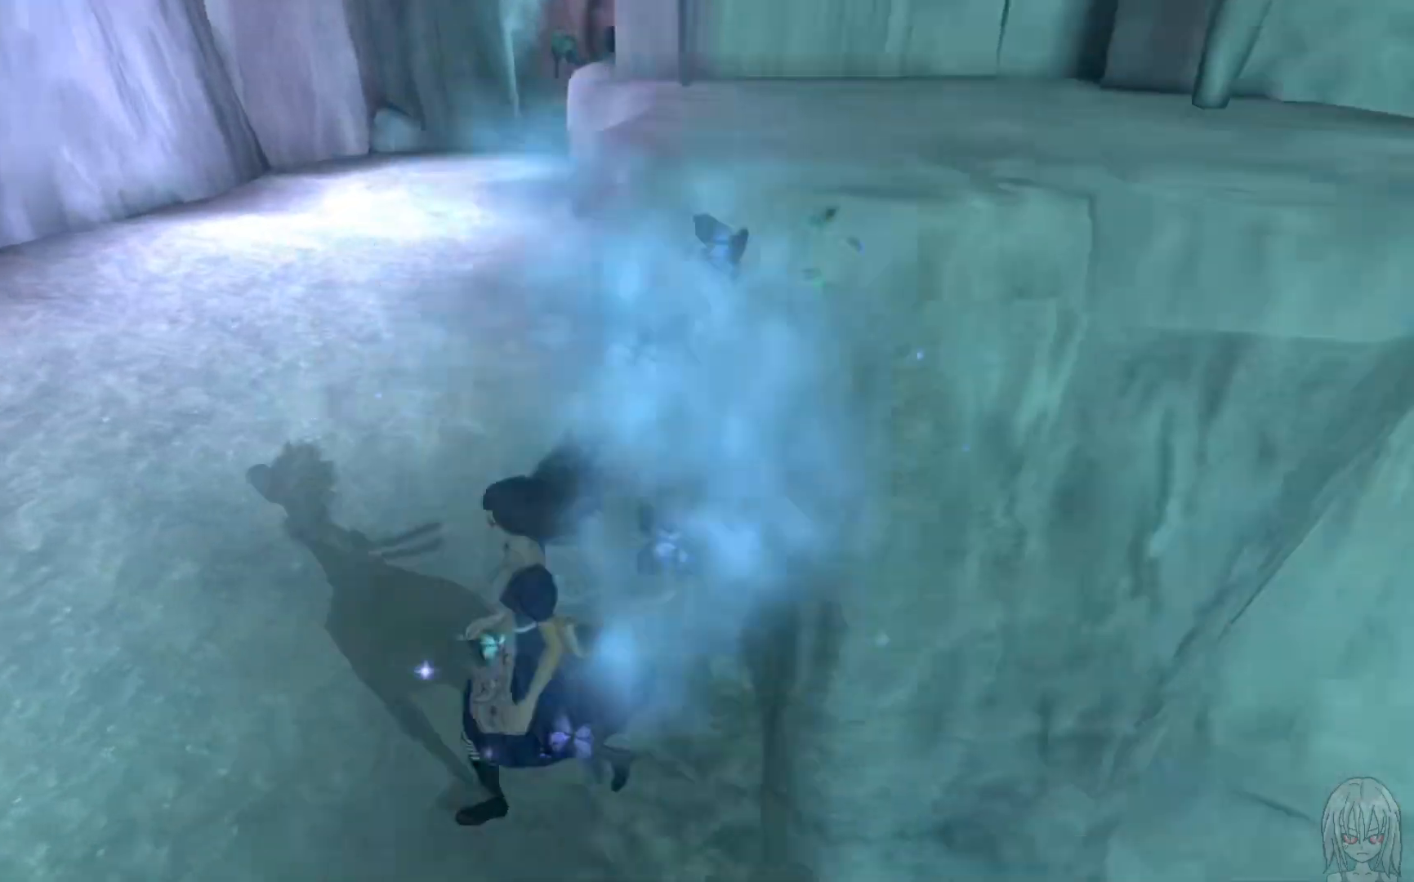
{"buttons": [], "left_stick": "down-right", "right_stick": "right", "events": [[150, "right_stick", "center"], [217, "left_stick", "down"], [400, "left_stick", "down-right"], [500, "right_stick", "right"]]}
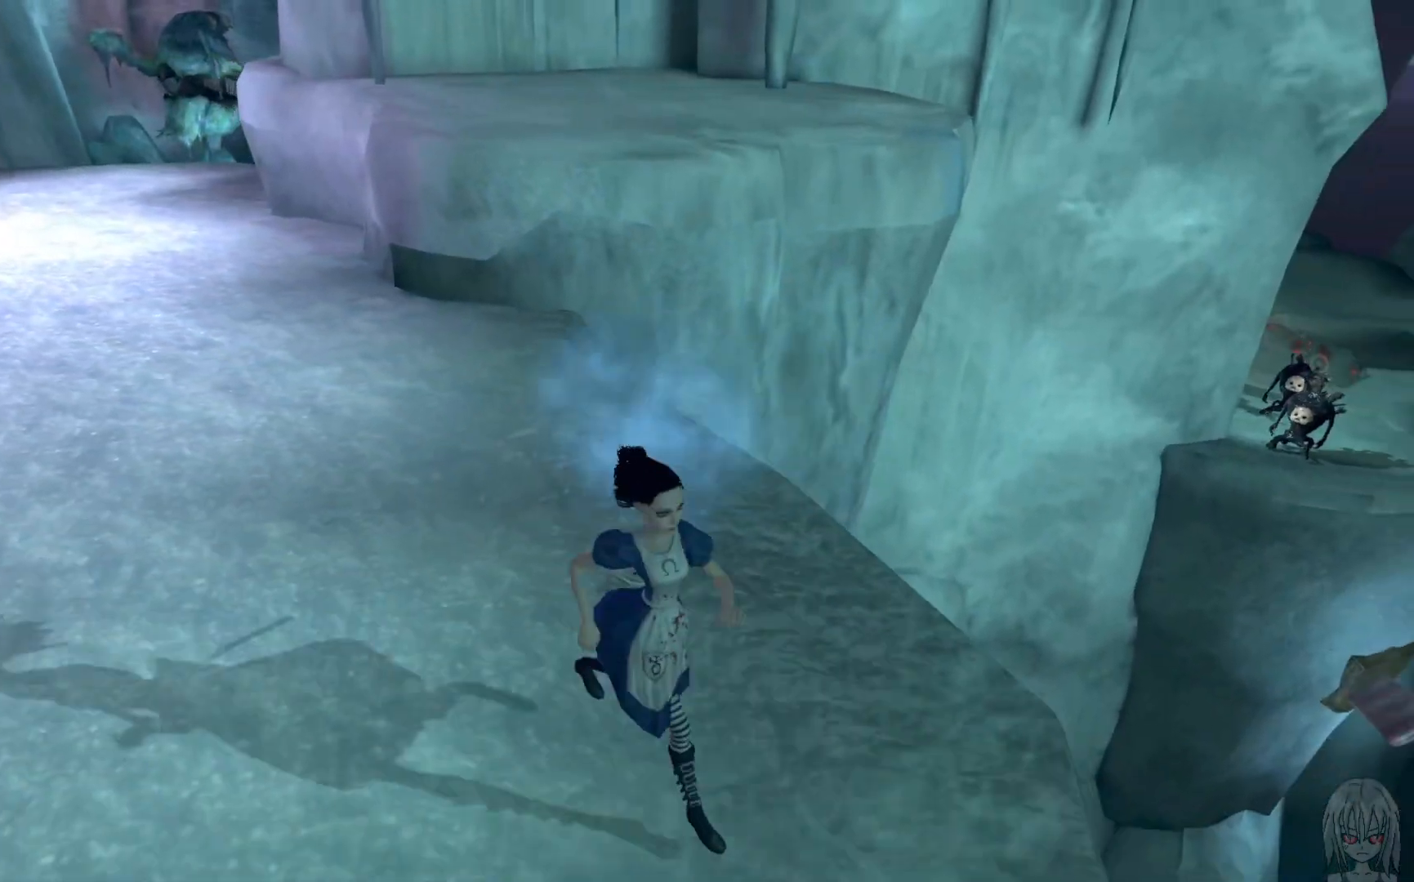
{"buttons": [], "left_stick": "center", "right_stick": "center", "events": [[83, "right_stick", "down-right"], [200, "R3", "down"], [267, "R3", "up"], [300, "left_stick", "center"], [300, "right_stick", "center"]]}
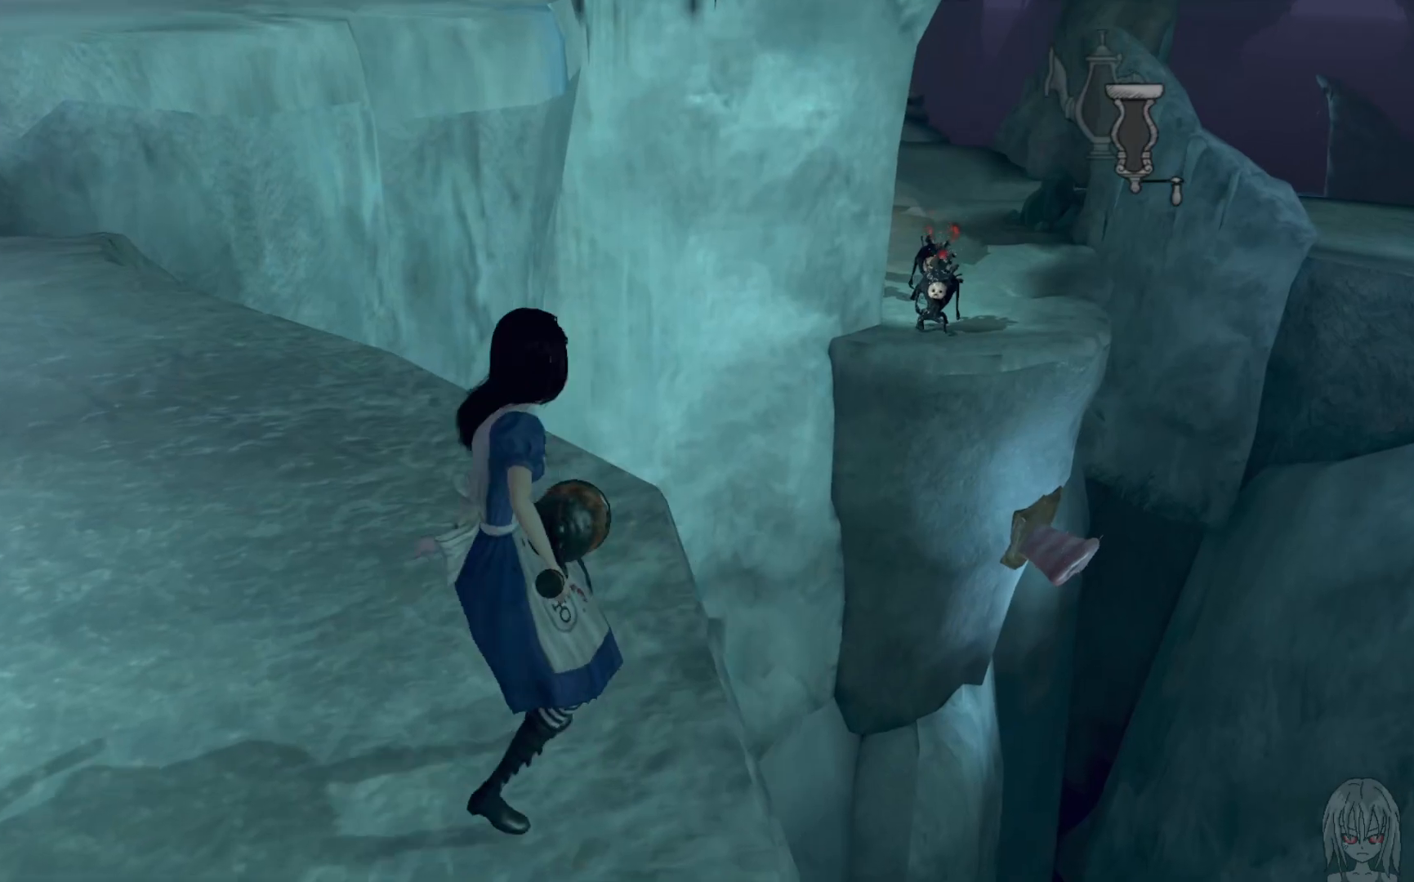
{"buttons": [], "left_stick": "center", "right_stick": "right", "events": [[300, "right_stick", "right"]]}
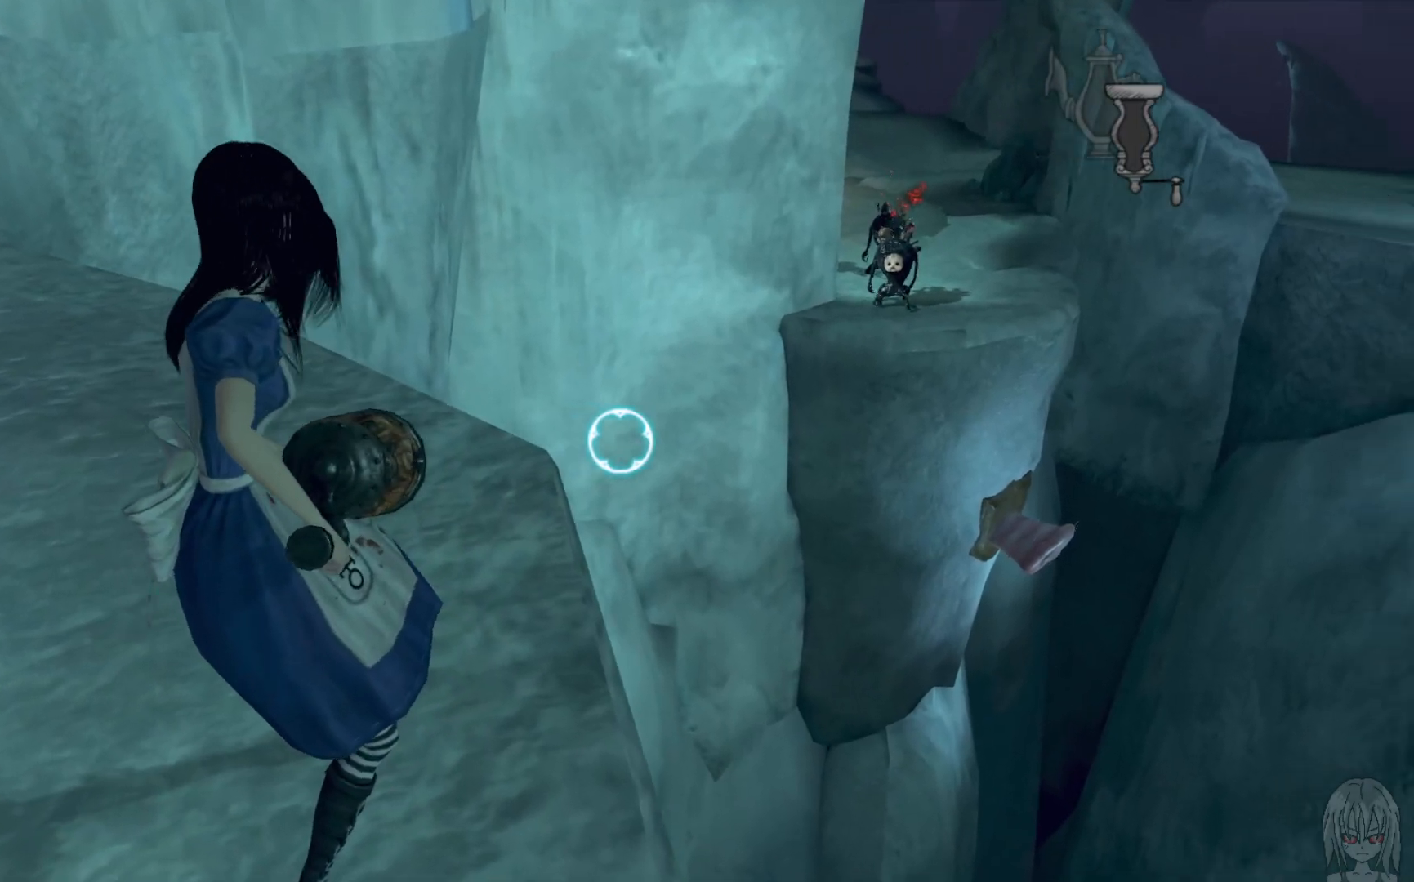
{"buttons": [], "left_stick": "center", "right_stick": "center", "events": [[267, "right_stick", "down-right"], [417, "right_stick", "center"]]}
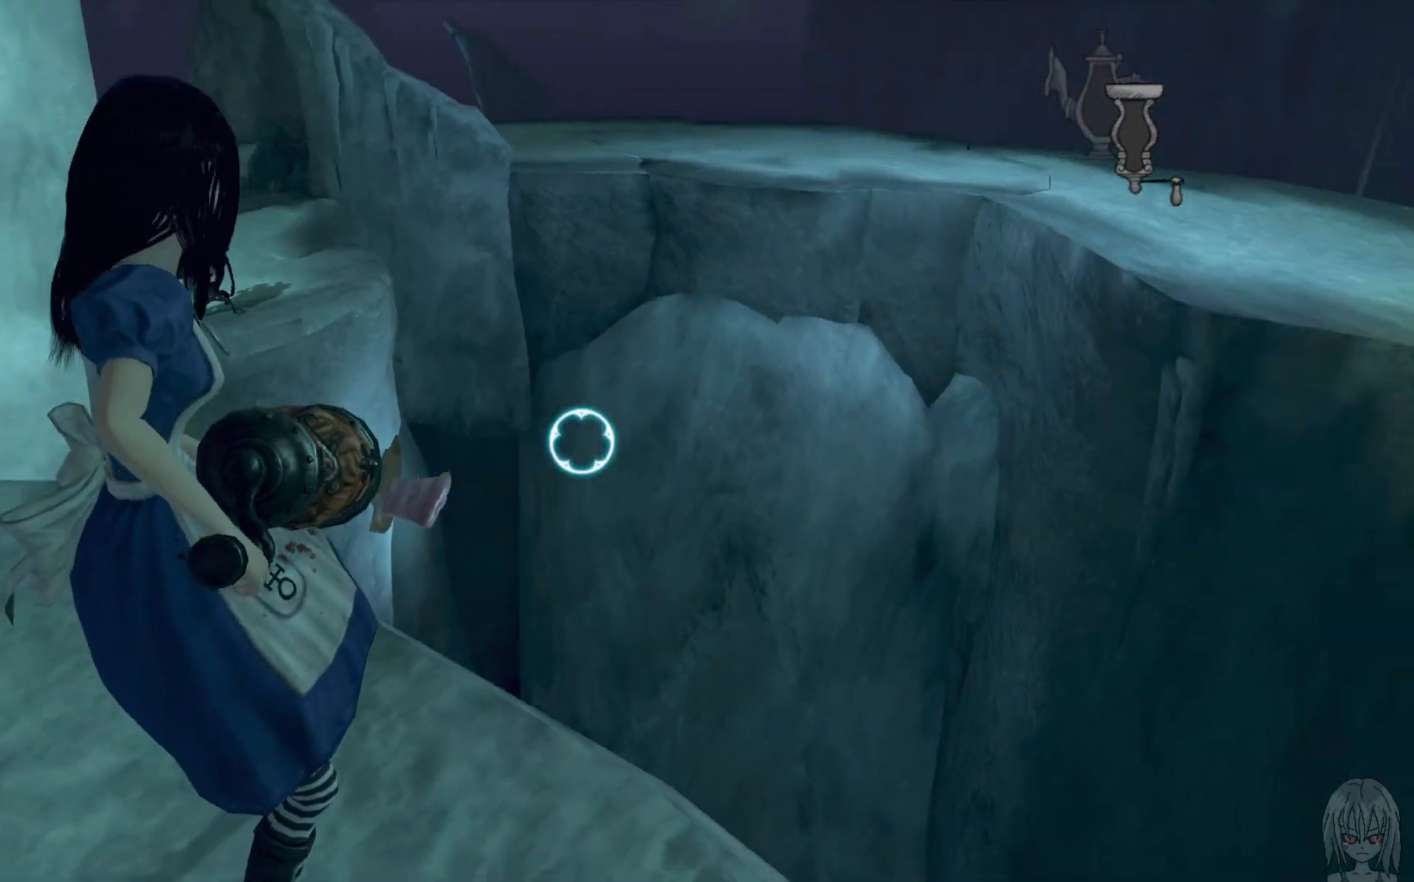
{"buttons": [], "left_stick": "center", "right_stick": "center", "events": [[50, "right_stick", "down-left"], [283, "left_stick", "right"], [350, "left_stick", "center"], [383, "right_stick", "center"]]}
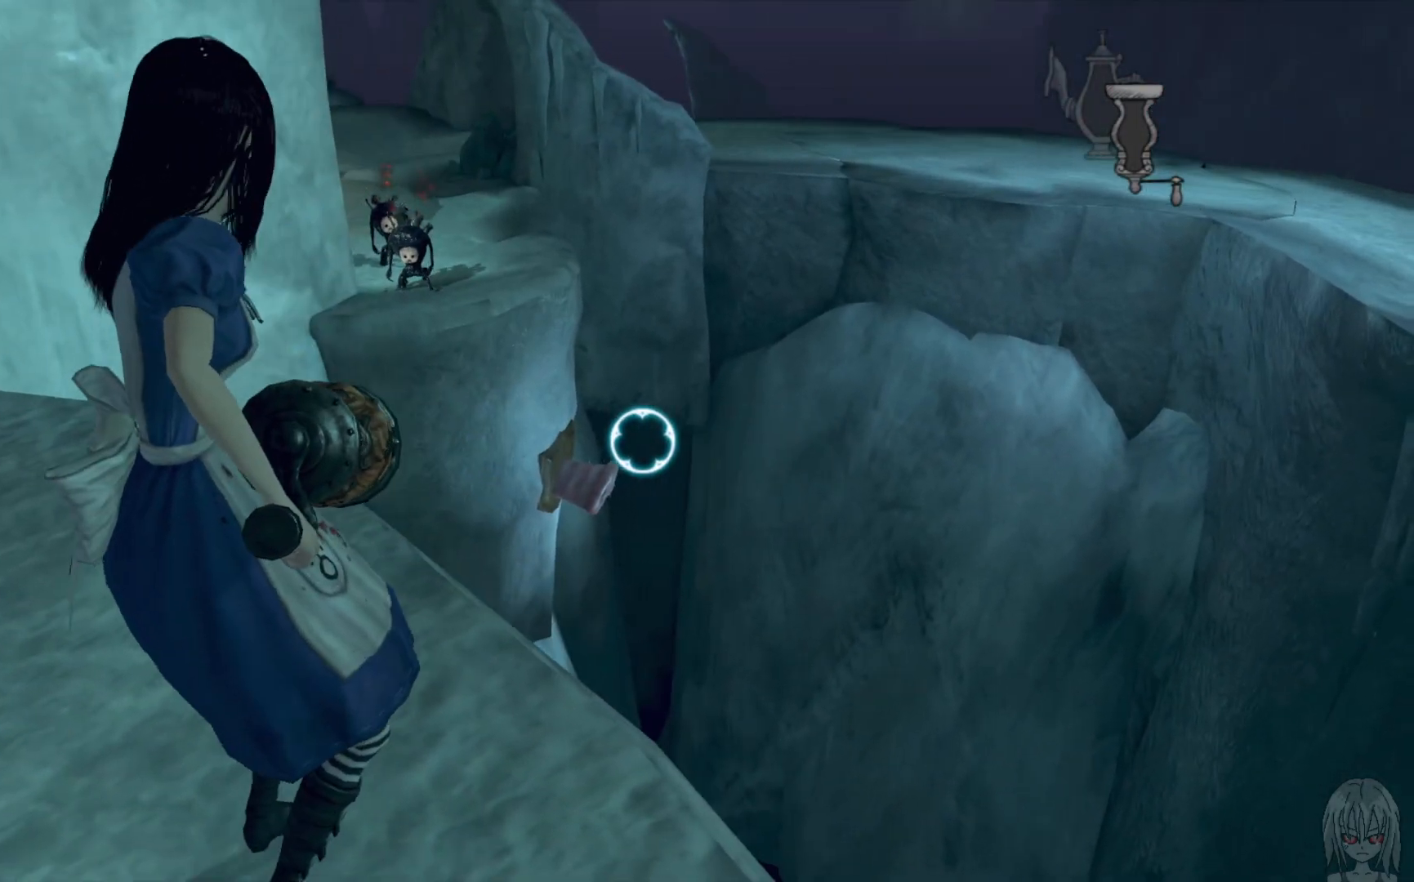
{"buttons": ["R2"], "left_stick": "down", "right_stick": "down", "events": [[83, "right_stick", "down-left"], [150, "R2", "down"], [167, "right_stick", "center"], [417, "right_stick", "down"], [433, "left_stick", "down"]]}
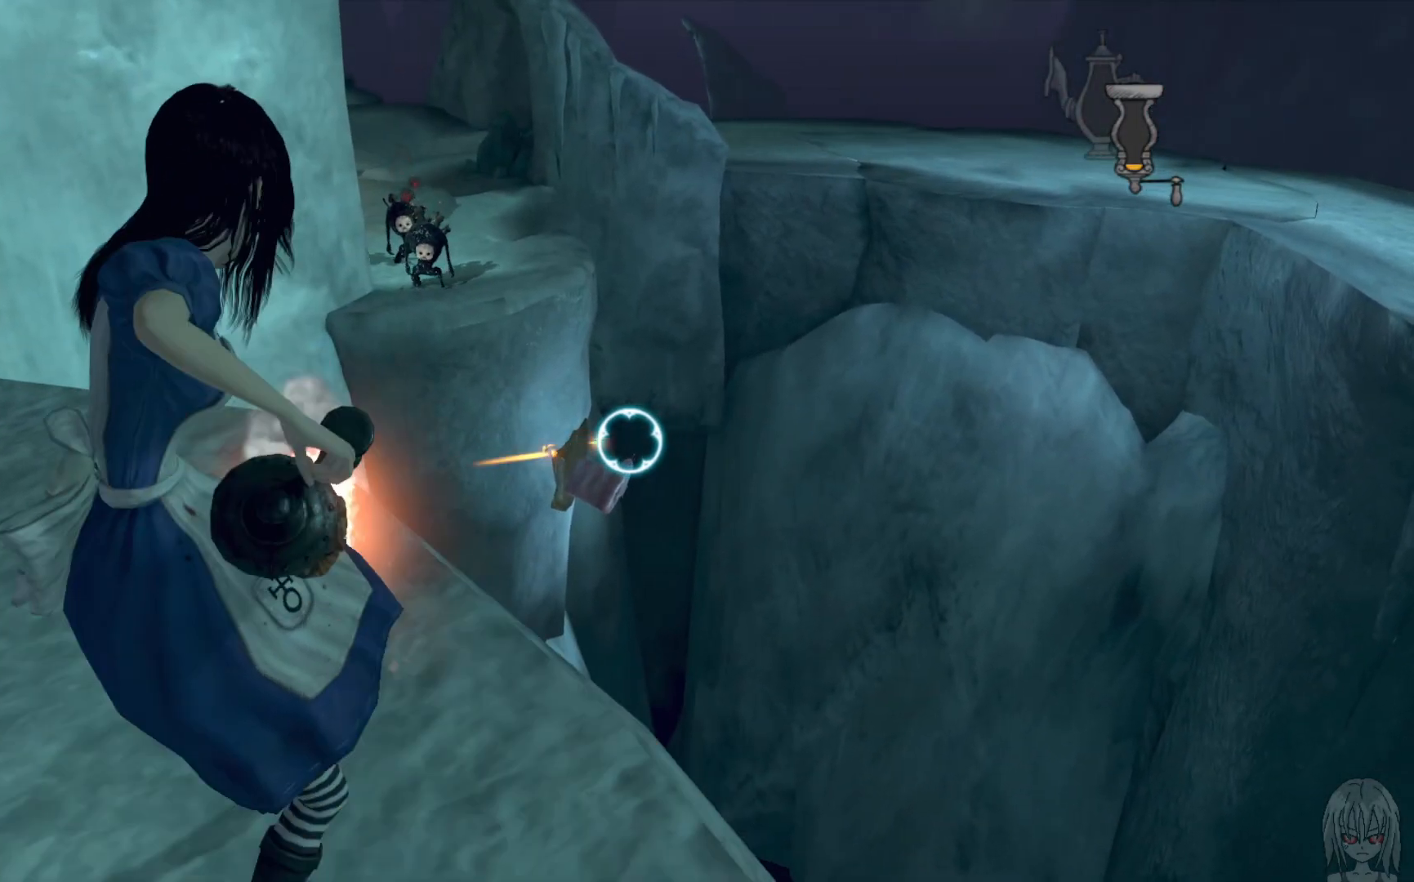
{"buttons": ["R2"], "left_stick": "center", "right_stick": "center", "events": [[33, "left_stick", "center"], [50, "right_stick", "center"], [233, "left_stick", "down-right"], [367, "right_stick", "down-left"], [467, "left_stick", "center"], [500, "right_stick", "center"]]}
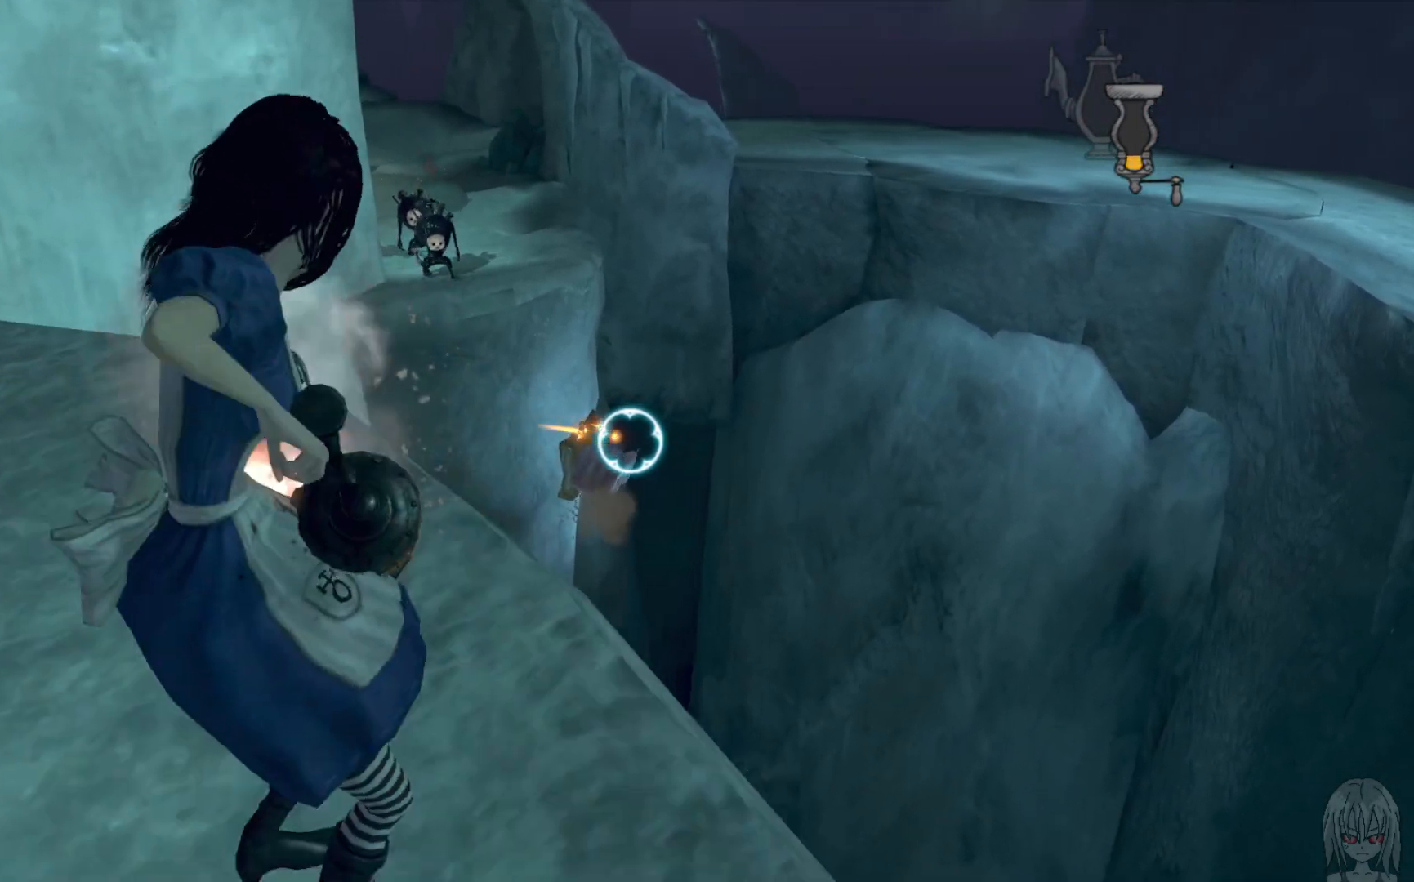
{"buttons": ["R2"], "left_stick": "center", "right_stick": "center", "events": []}
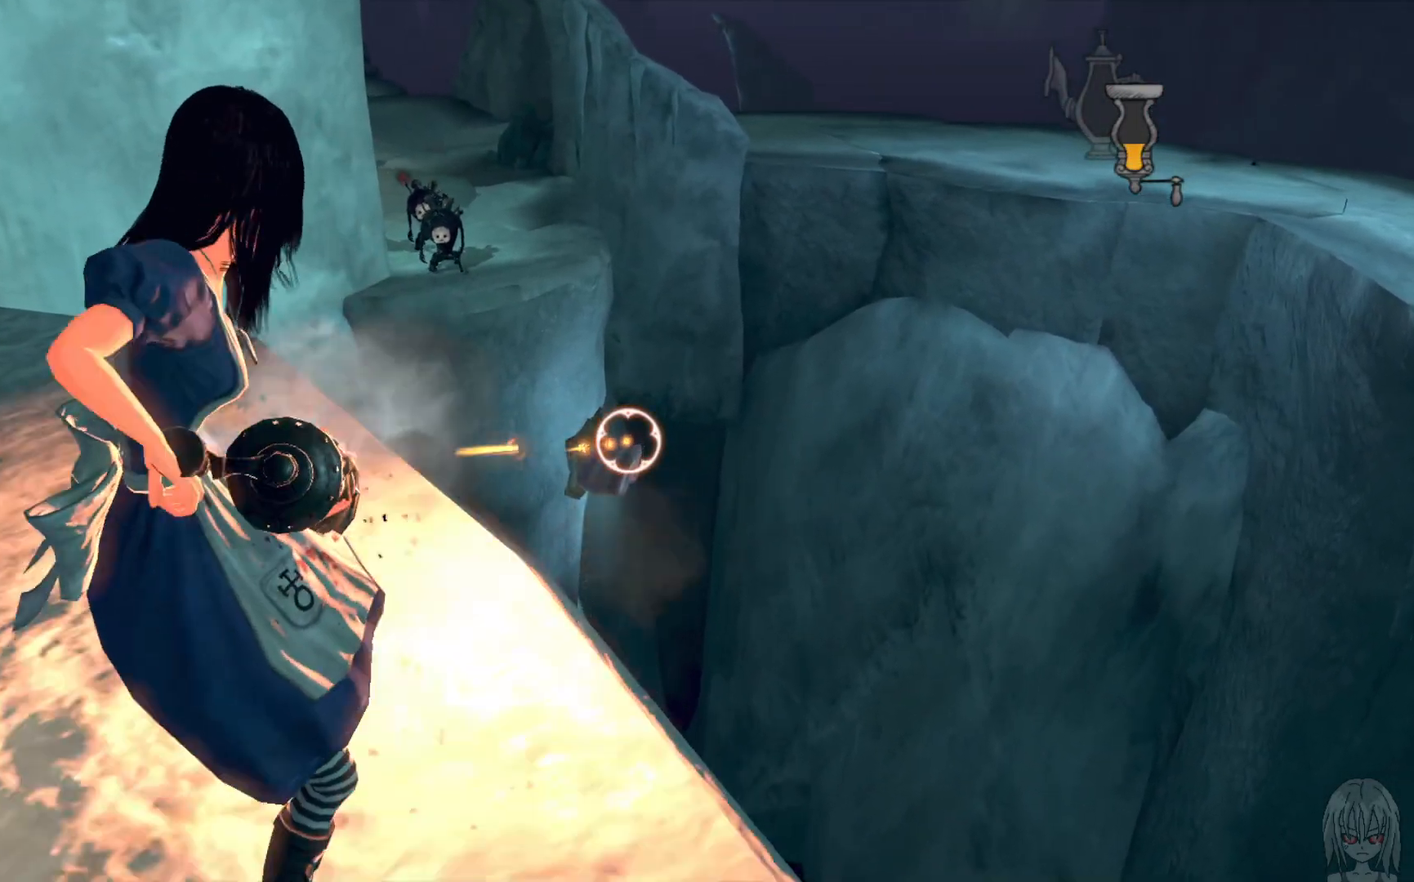
{"buttons": ["R2"], "left_stick": "center", "right_stick": "center", "events": []}
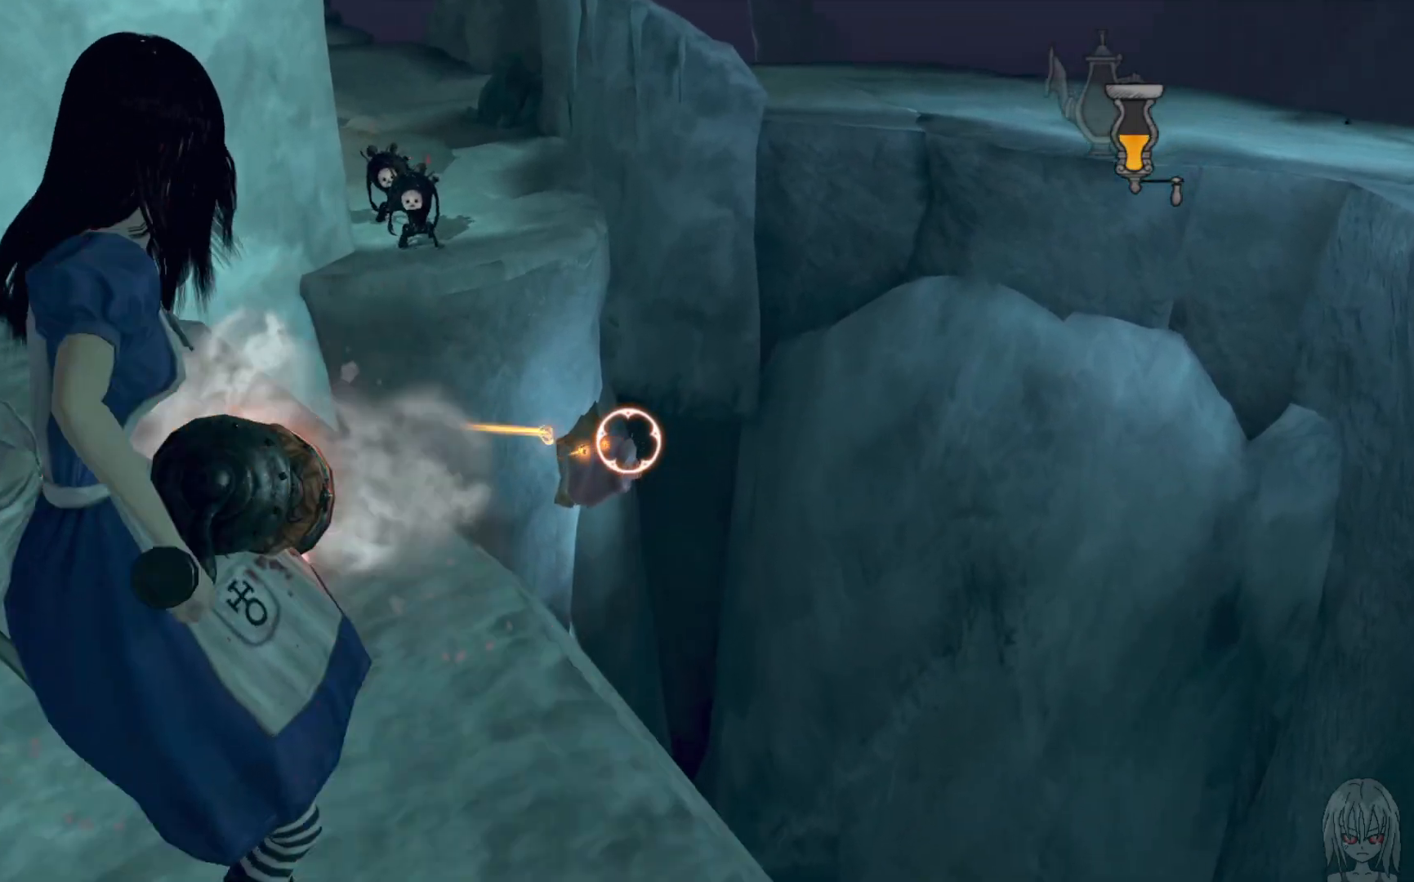
{"buttons": ["R2"], "left_stick": "center", "right_stick": "center", "events": []}
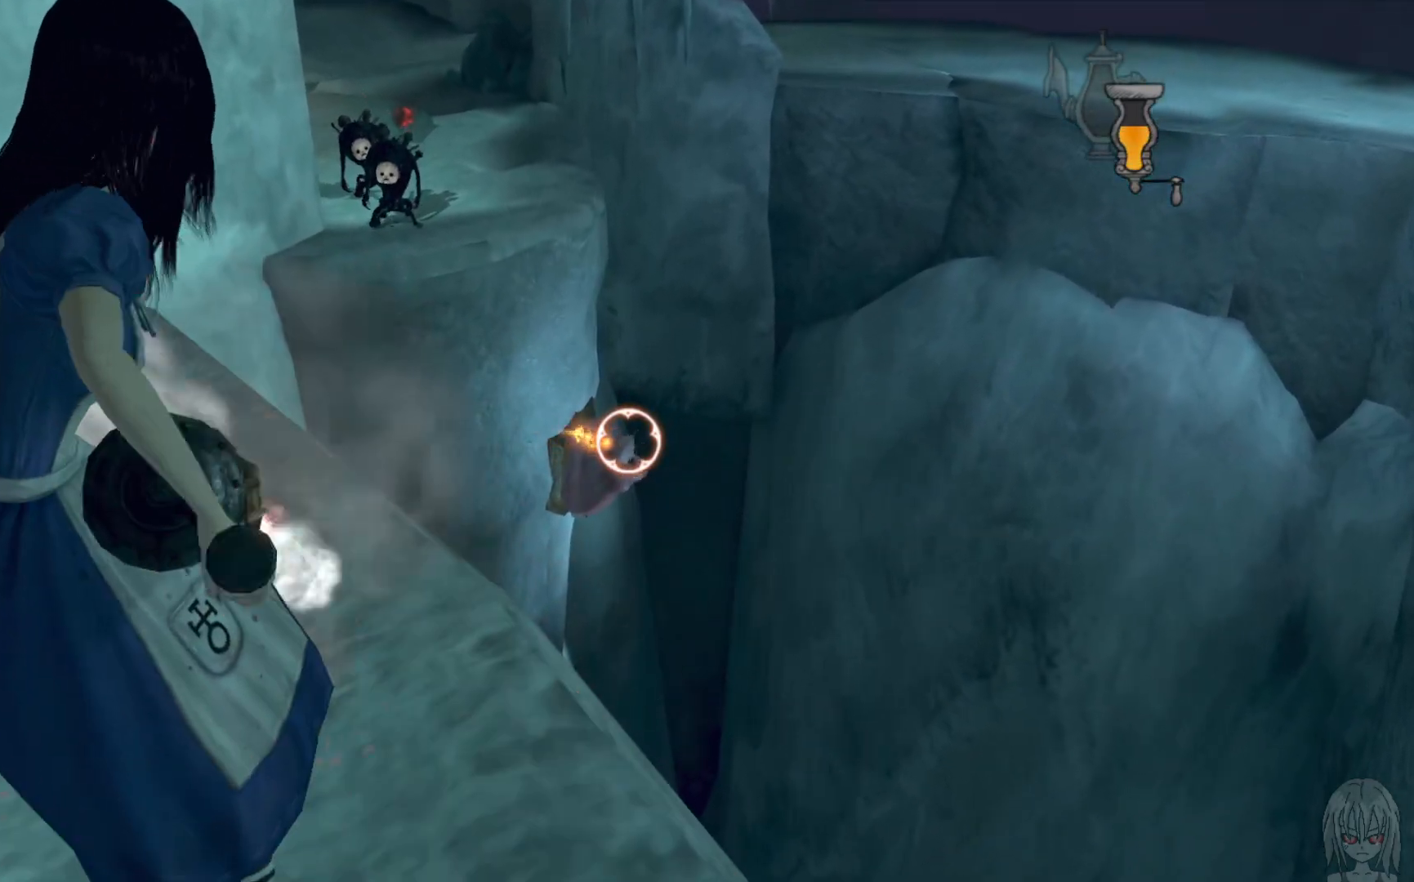
{"buttons": ["R2"], "left_stick": "center", "right_stick": "center", "events": []}
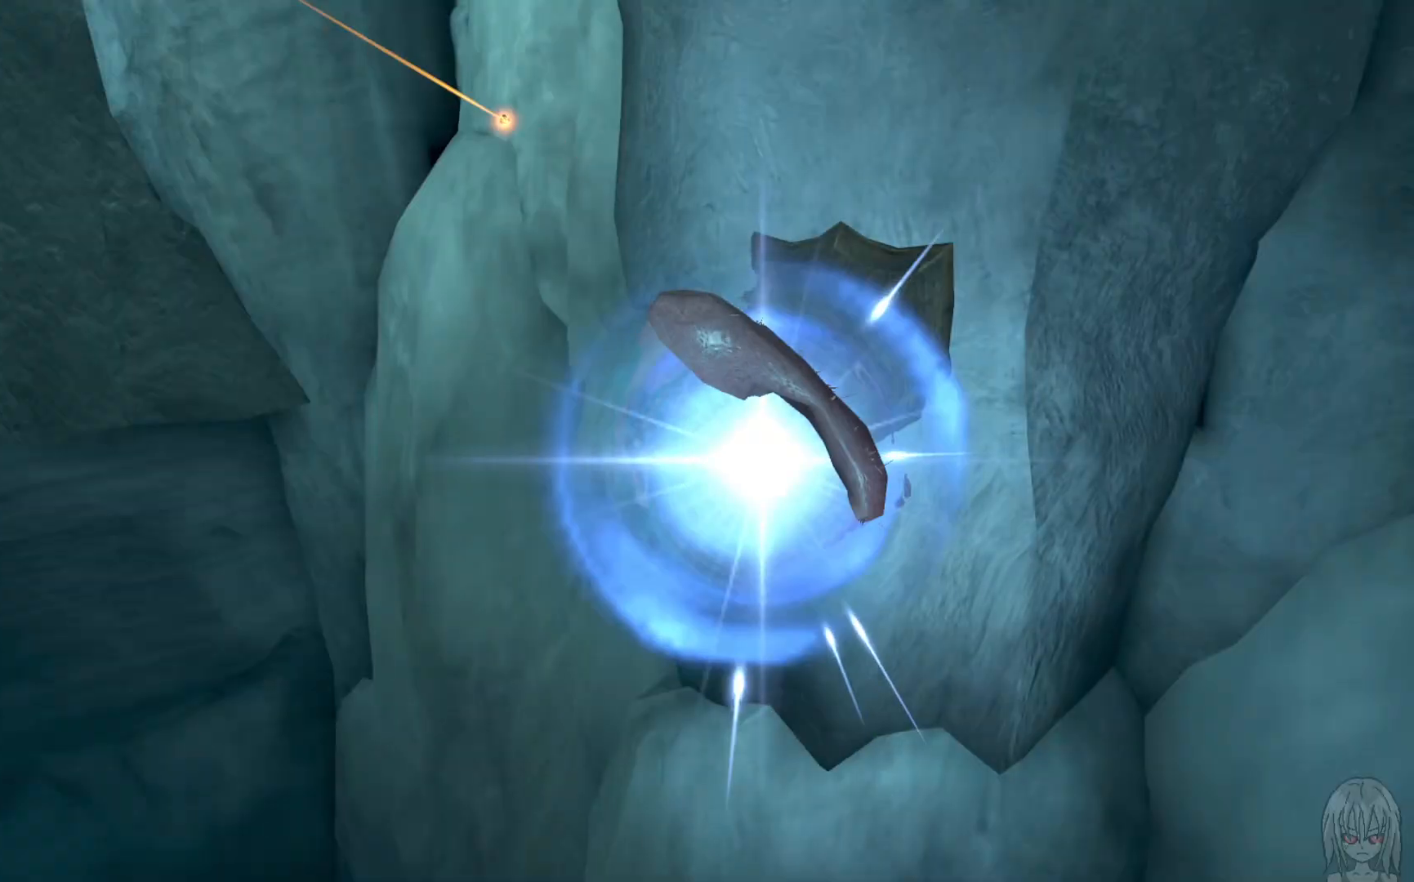
{"buttons": [], "left_stick": "center", "right_stick": "center", "events": [[100, "R2", "up"]]}
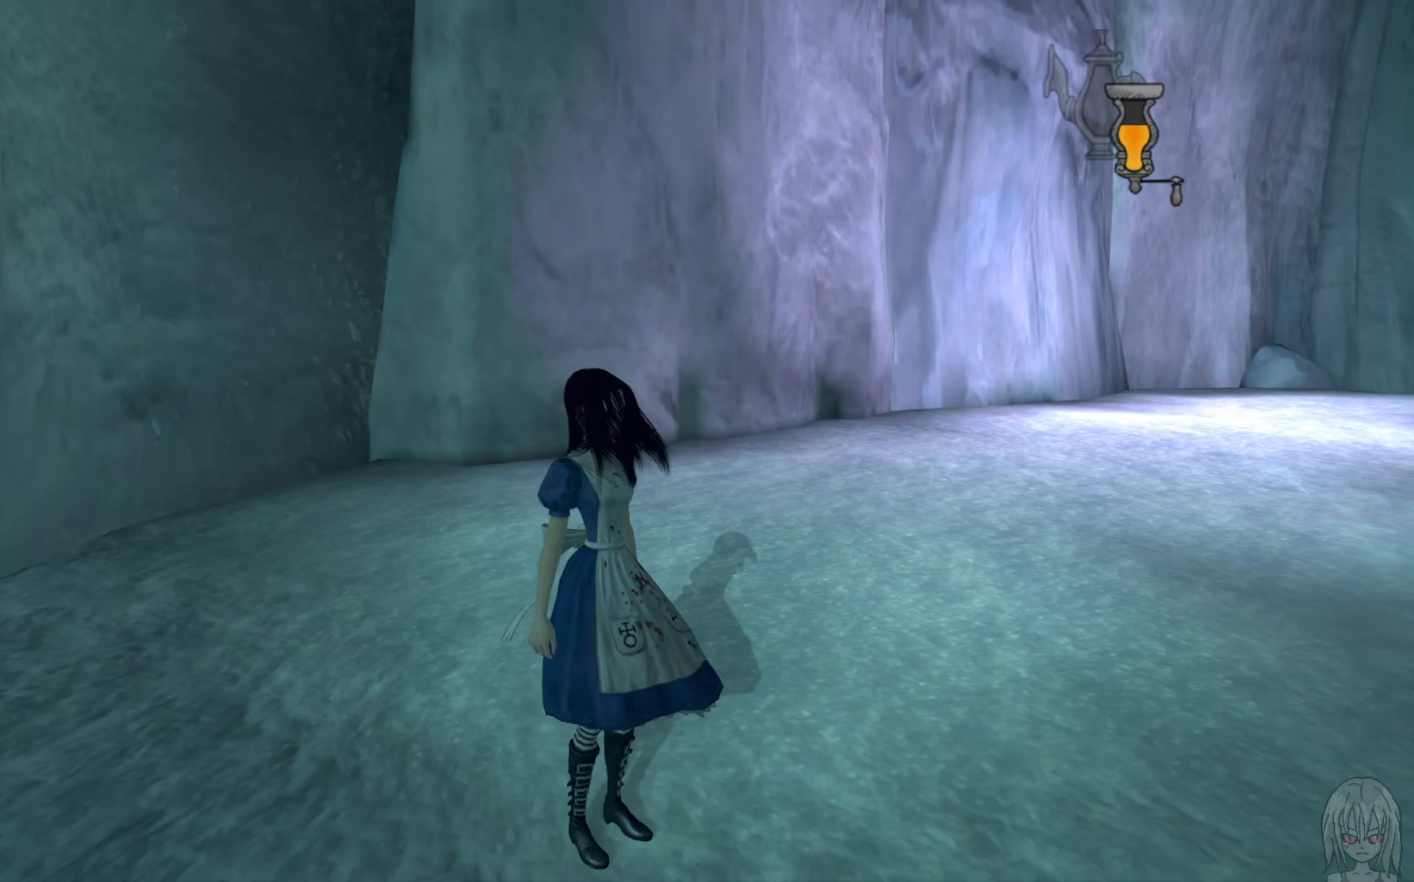
{"buttons": [], "left_stick": "up-right", "right_stick": "center", "events": [[183, "left_stick", "right"], [250, "left_stick", "up-right"]]}
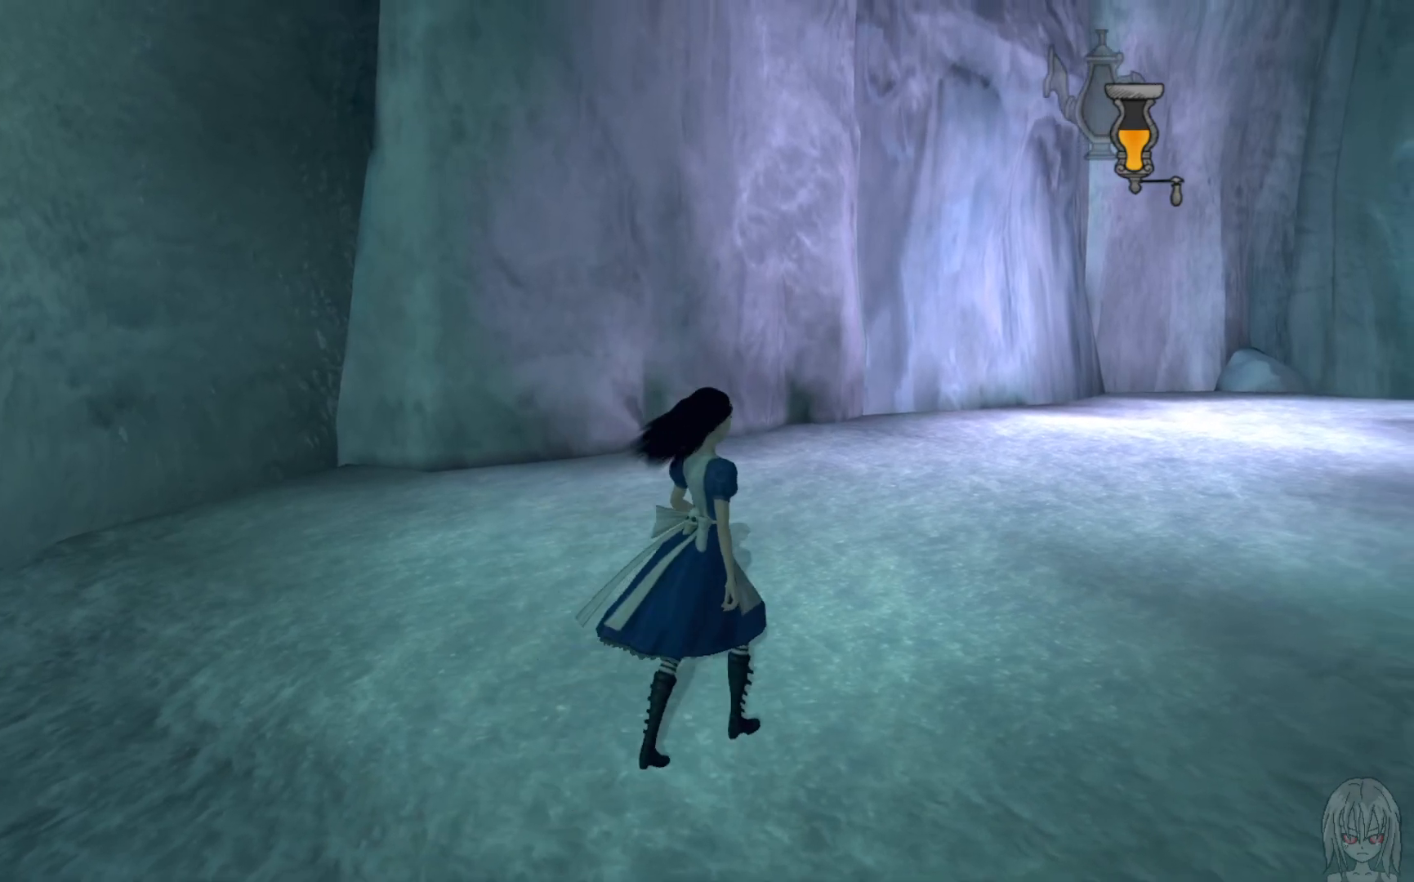
{"buttons": [], "left_stick": "up-right", "right_stick": "down-right", "events": [[33, "A", "down"], [100, "R1", "down"], [183, "R1", "up"], [200, "A", "up"], [350, "right_stick", "down-right"]]}
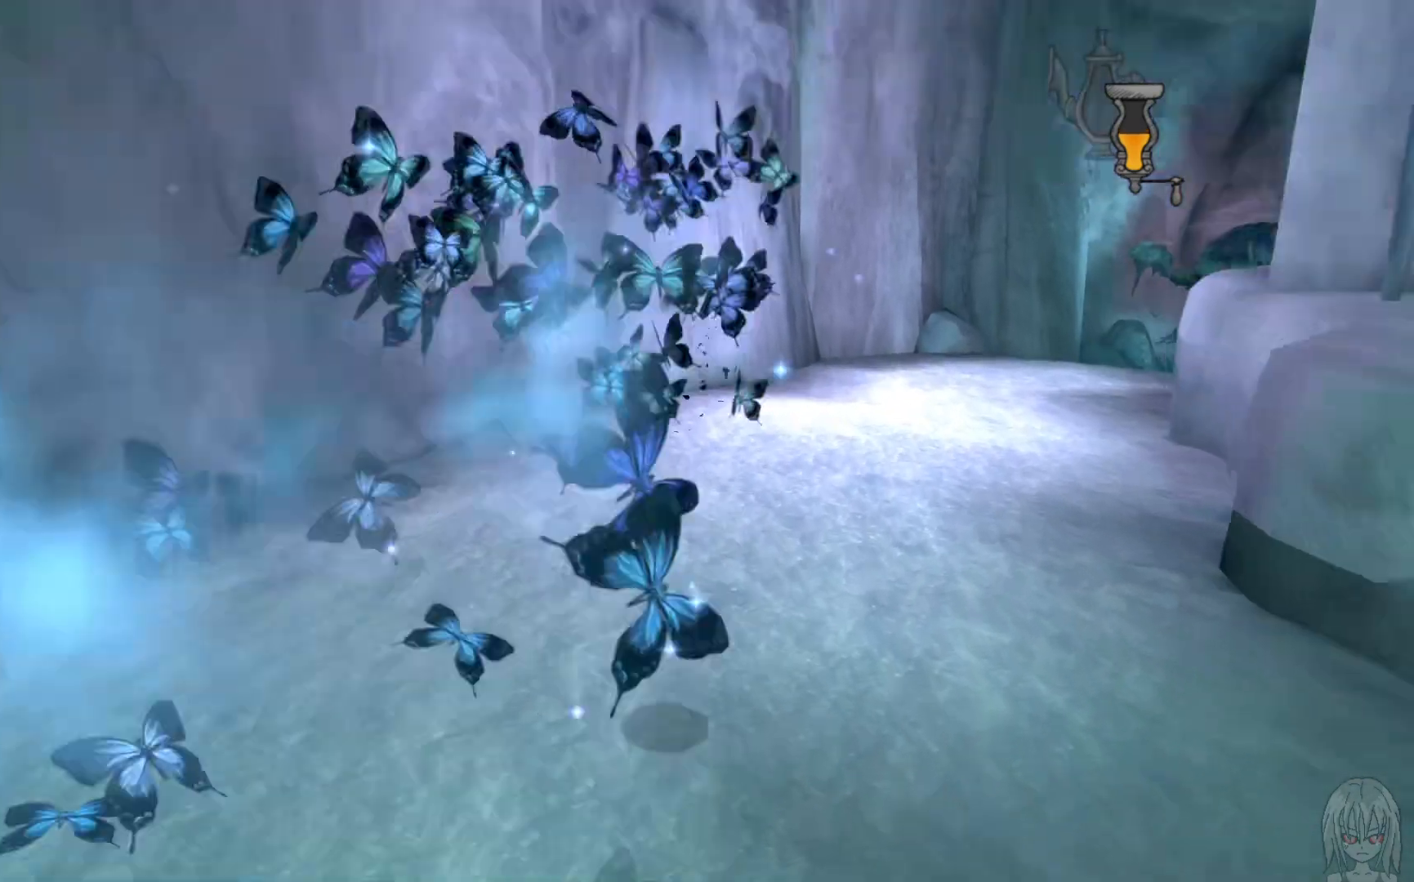
{"buttons": [], "left_stick": "up", "right_stick": "center", "events": [[100, "left_stick", "up"], [267, "right_stick", "center"]]}
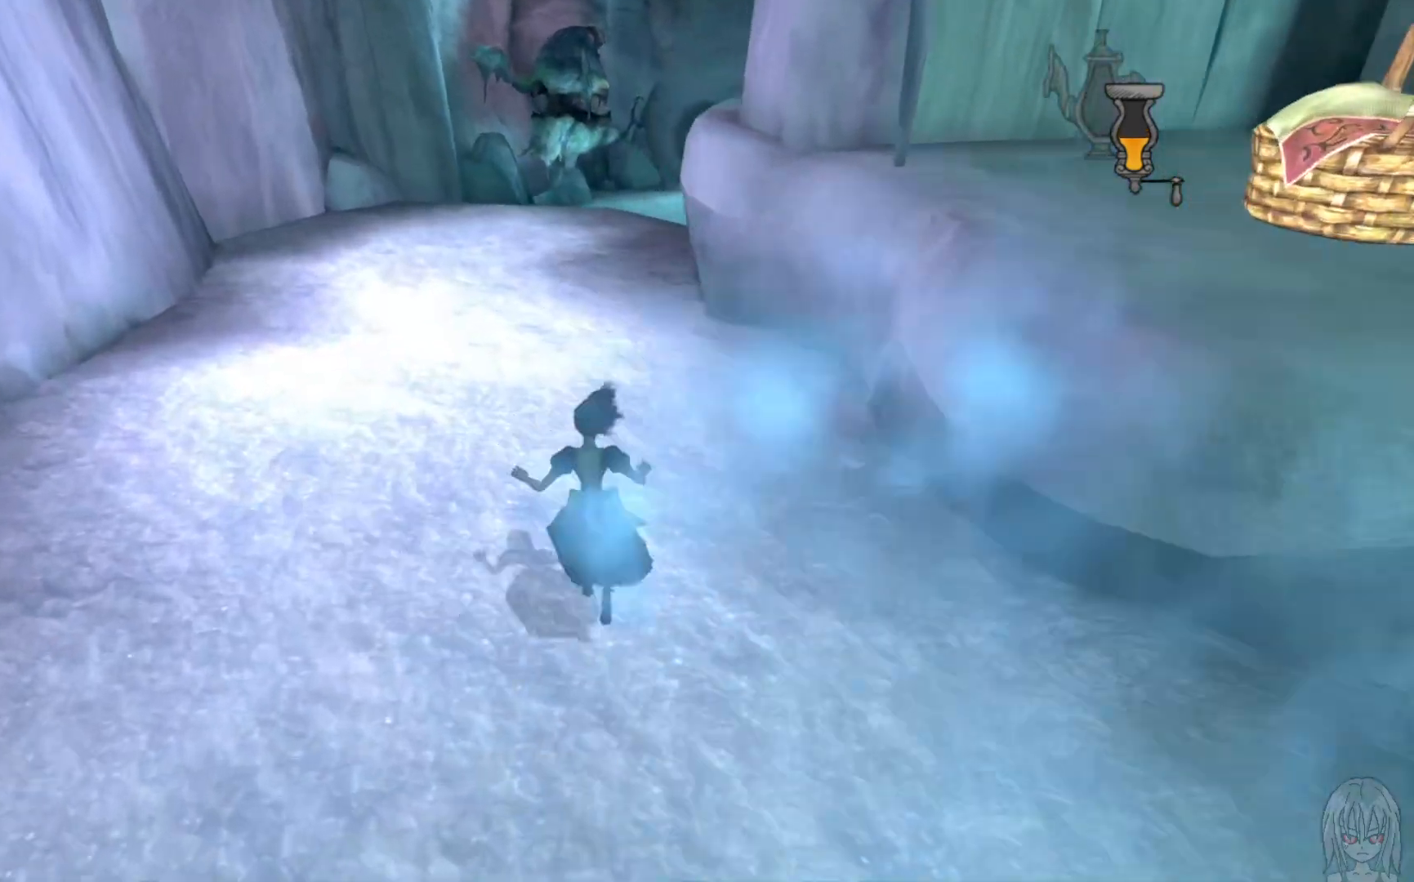
{"buttons": [], "left_stick": "up", "right_stick": "right", "events": [[133, "A", "down"], [200, "R1", "down"], [283, "R1", "up"], [300, "A", "up"], [483, "right_stick", "right"]]}
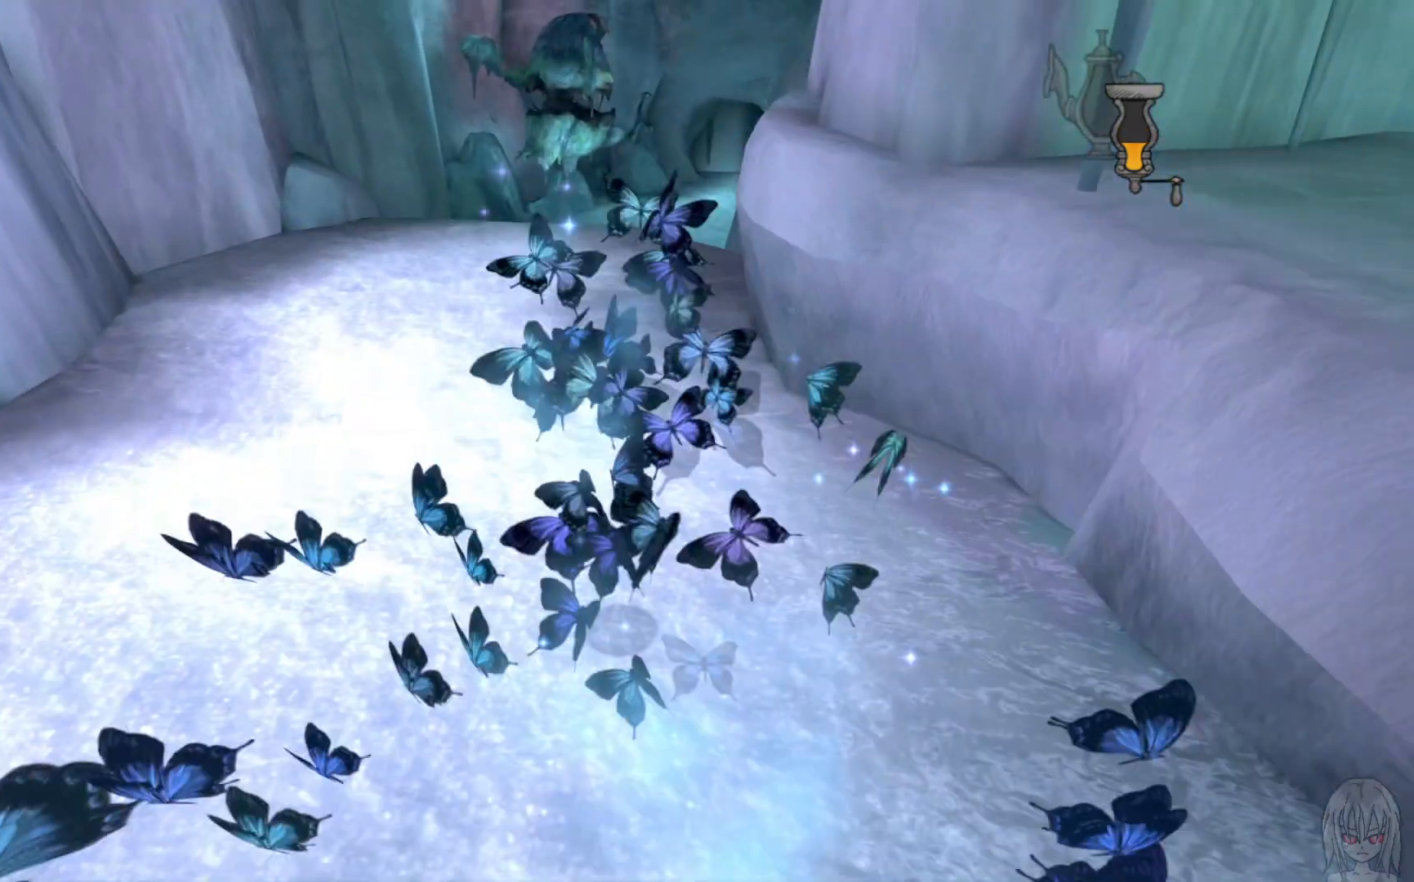
{"buttons": [], "left_stick": "up-left", "right_stick": "center", "events": [[100, "left_stick", "up-left"], [117, "right_stick", "center"]]}
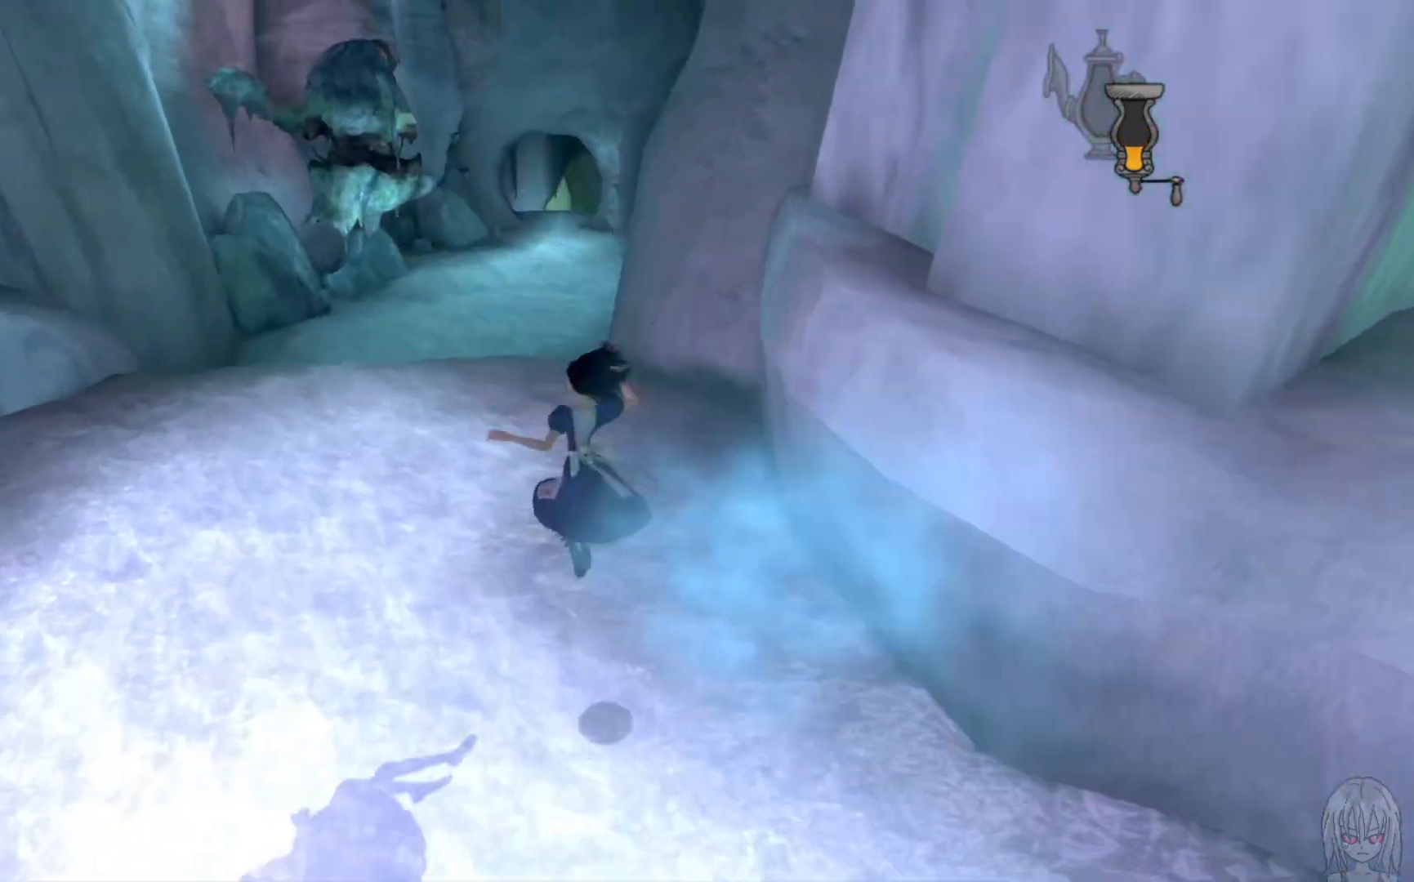
{"buttons": [], "left_stick": "up-left", "right_stick": "center", "events": [[217, "A", "down"], [267, "R1", "down"], [350, "R1", "up"], [383, "A", "up"]]}
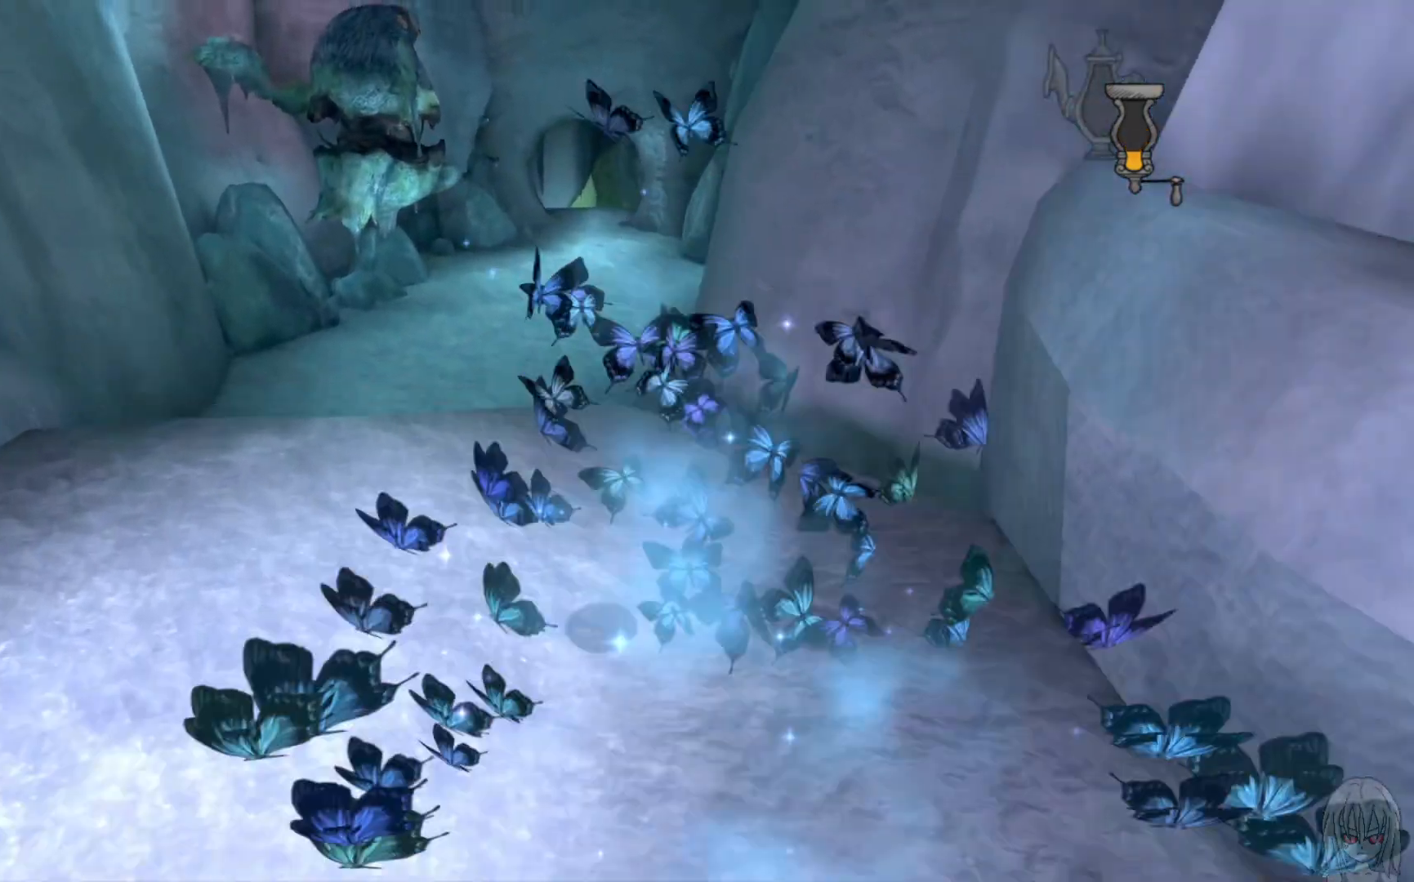
{"buttons": [], "left_stick": "up", "right_stick": "center", "events": [[183, "left_stick", "up"], [250, "right_stick", "up"], [383, "right_stick", "center"]]}
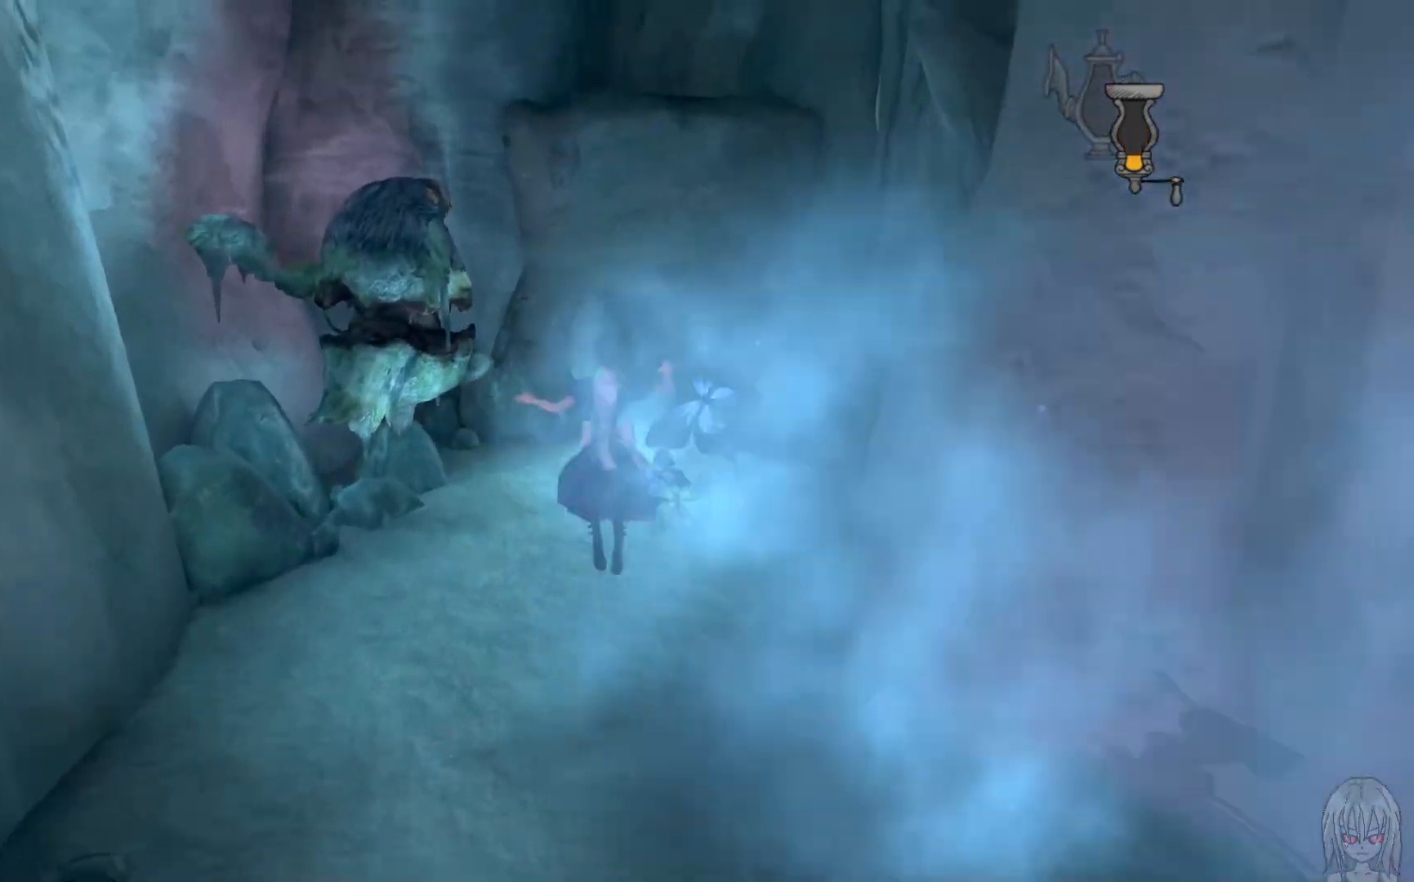
{"buttons": [], "left_stick": "up", "right_stick": "center", "events": []}
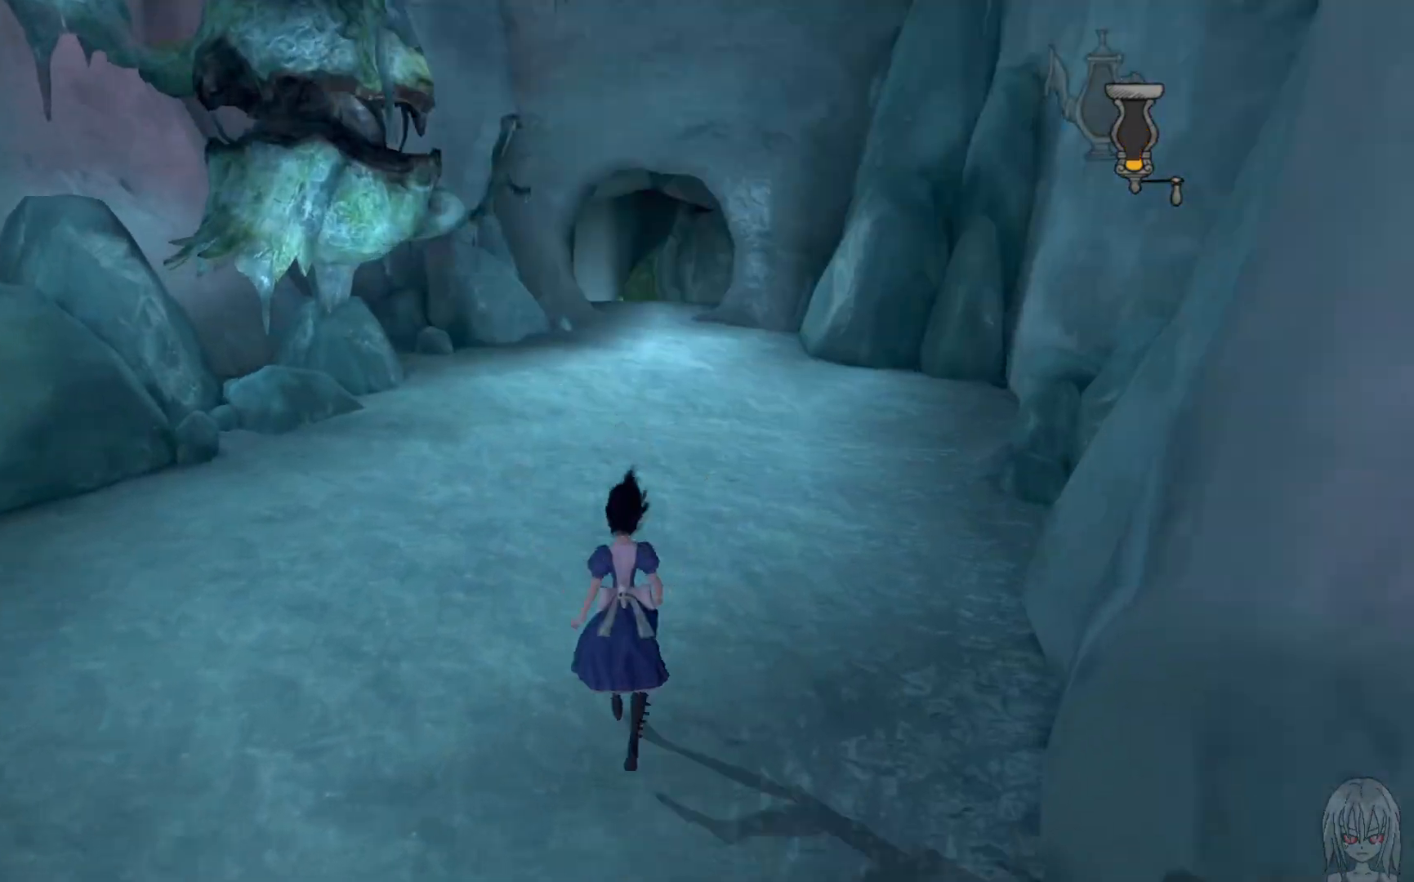
{"buttons": ["R1"], "left_stick": "center", "right_stick": "down-right", "events": [[83, "R1", "down"], [133, "R1", "up"], [200, "R1", "down"], [267, "R1", "up"], [267, "left_stick", "center"], [317, "R1", "down"], [383, "R1", "up"], [483, "R1", "down"], [500, "right_stick", "down-right"]]}
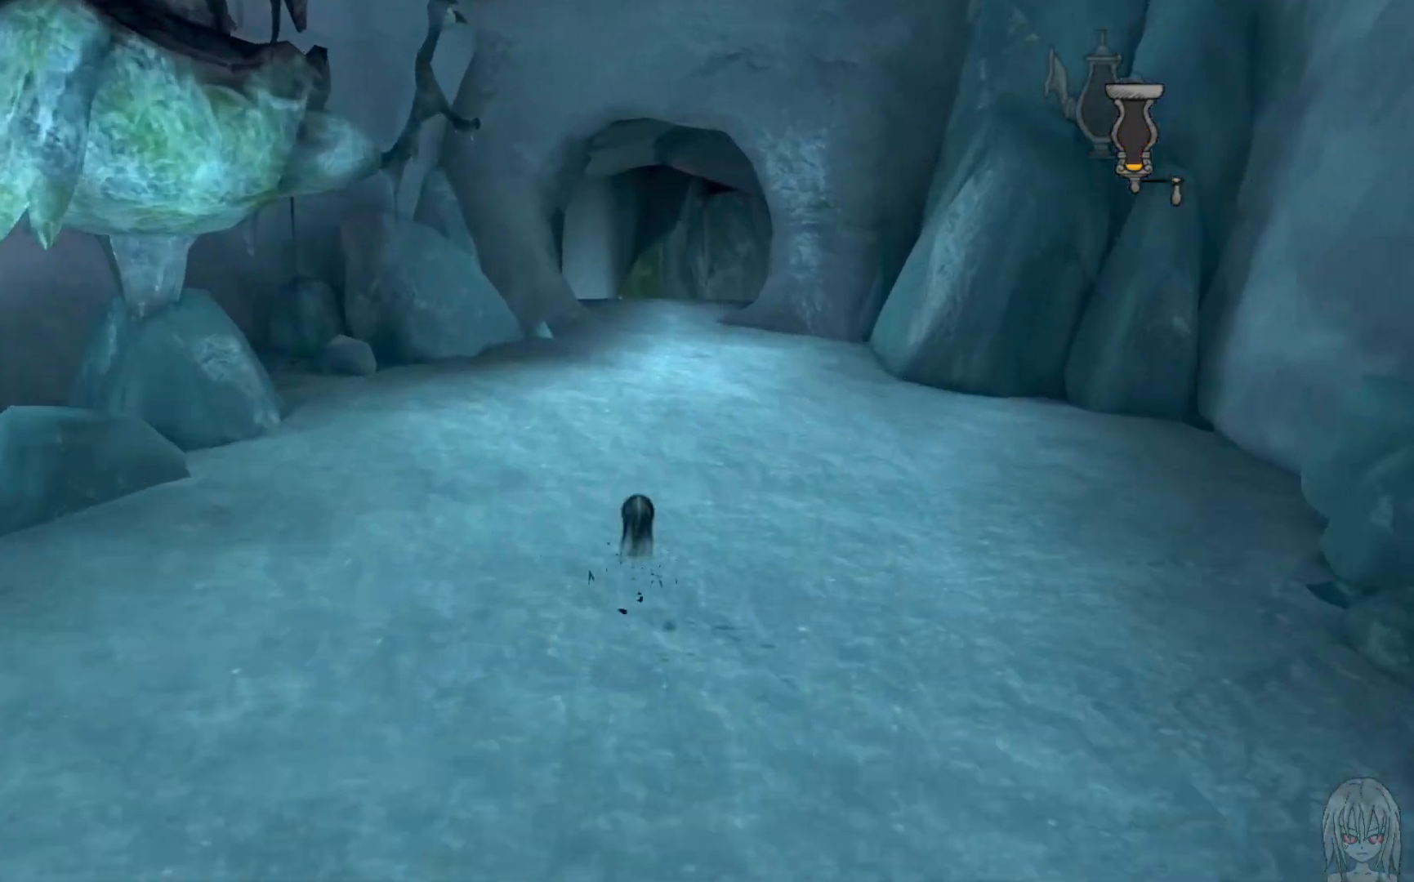
{"buttons": [], "left_stick": "up", "right_stick": "center", "events": [[83, "R1", "up"], [133, "R1", "down"], [167, "left_stick", "up"], [167, "right_stick", "center"], [217, "R1", "up"], [283, "R1", "down"], [367, "R1", "up"], [417, "R1", "down"], [500, "R1", "up"]]}
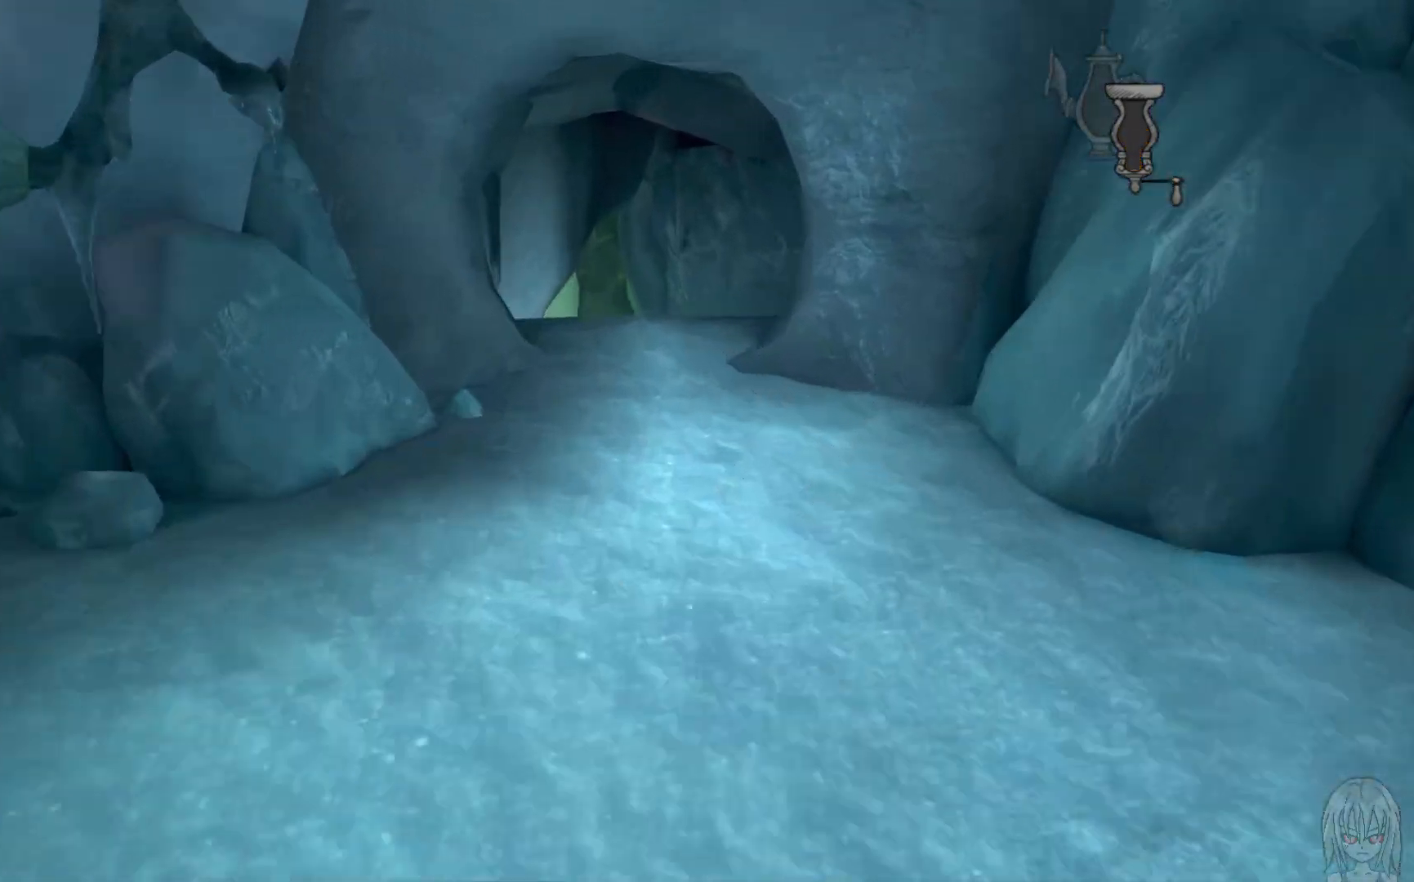
{"buttons": [], "left_stick": "up", "right_stick": "center", "events": [[67, "R1", "down"], [100, "R1", "up"], [200, "R1", "down"], [267, "R1", "up"], [300, "R1", "down"], [400, "R1", "up"]]}
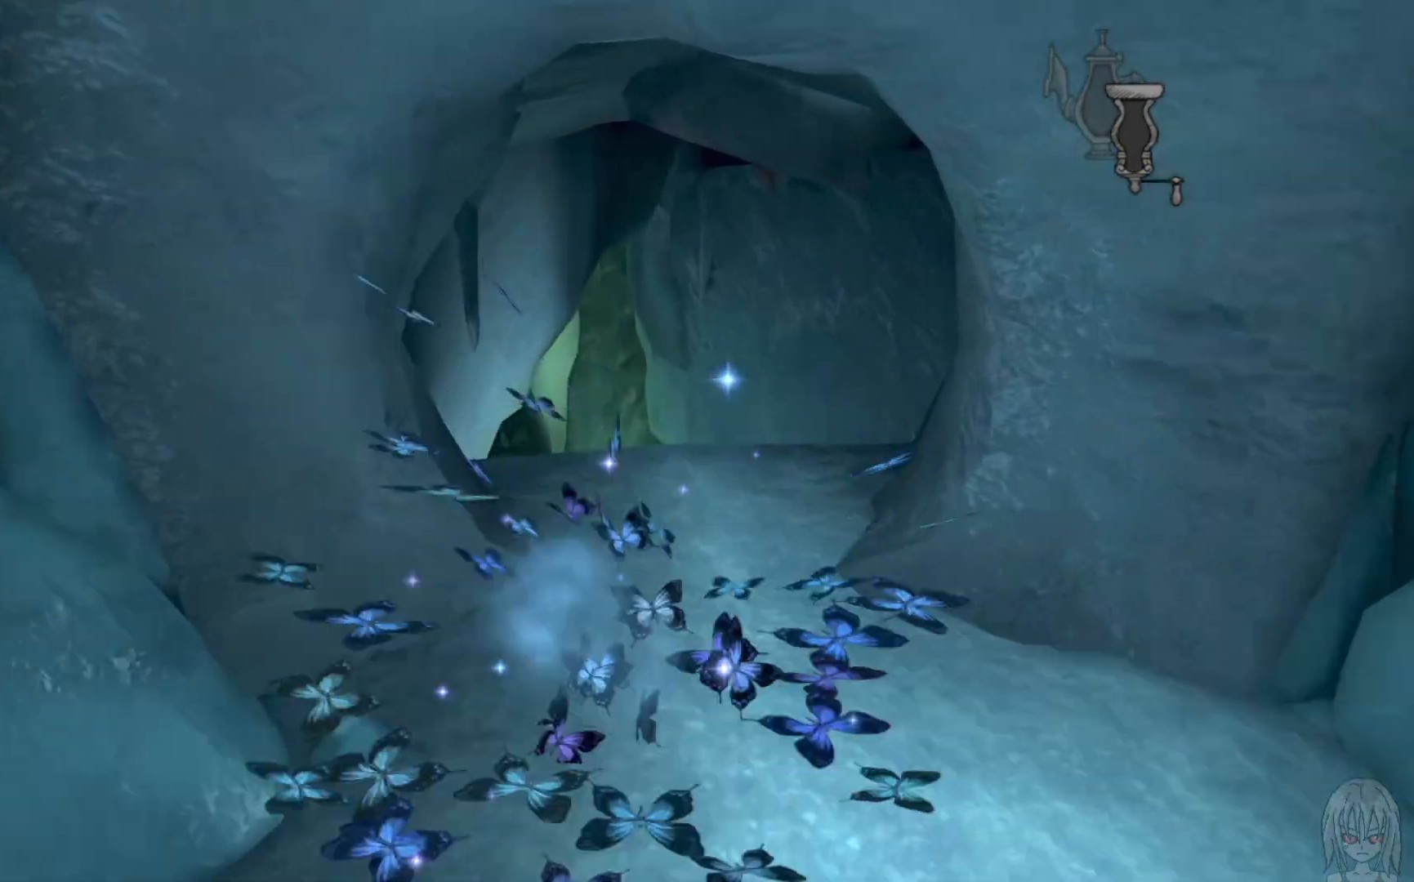
{"buttons": [], "left_stick": "up", "right_stick": "down-left", "events": [[67, "L1", "down"], [200, "right_stick", "down-left"], [217, "L1", "up"]]}